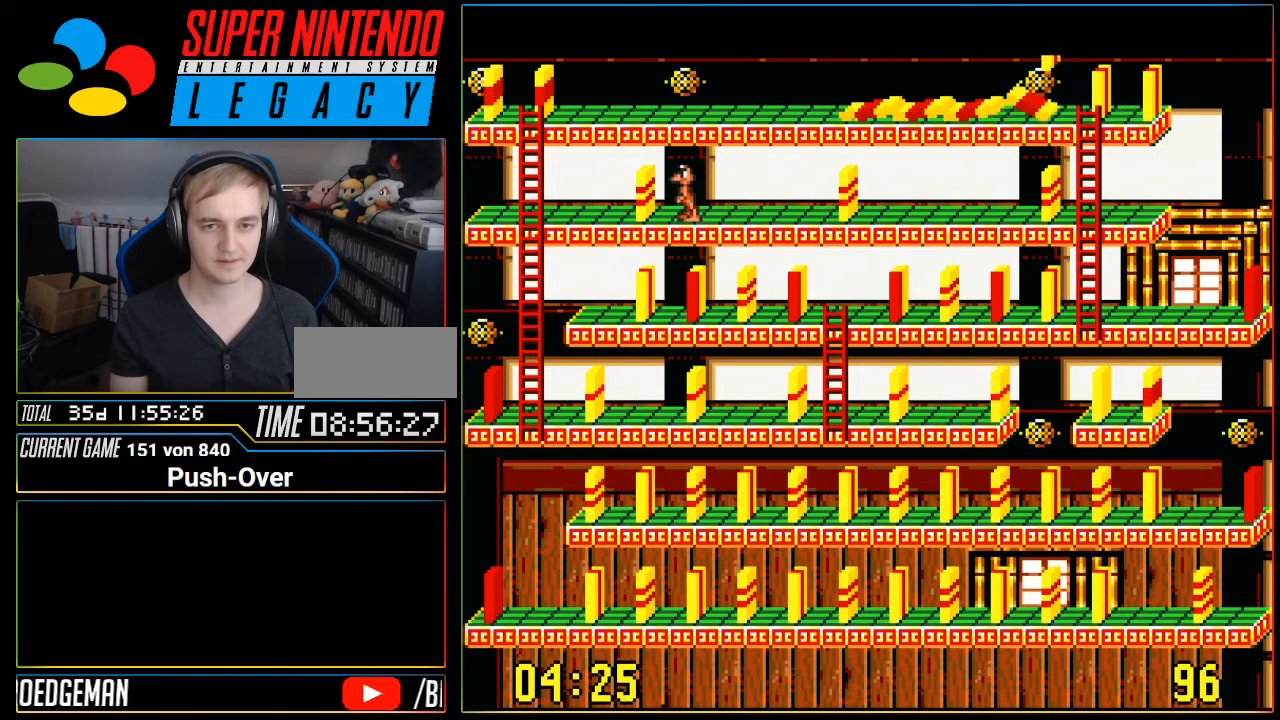
Gameplay with a controller (Nintendo layout); each line is a JSON object with the inputs held at the frame after it. "events" lists button and stick changes between this image and that frame as [ms after this image, input, new state], when the widget could be followed in between. Not read: L3 R3.
{"buttons": ["DPAD_RIGHT"], "events": [[217, "DPAD_RIGHT", "down"]]}
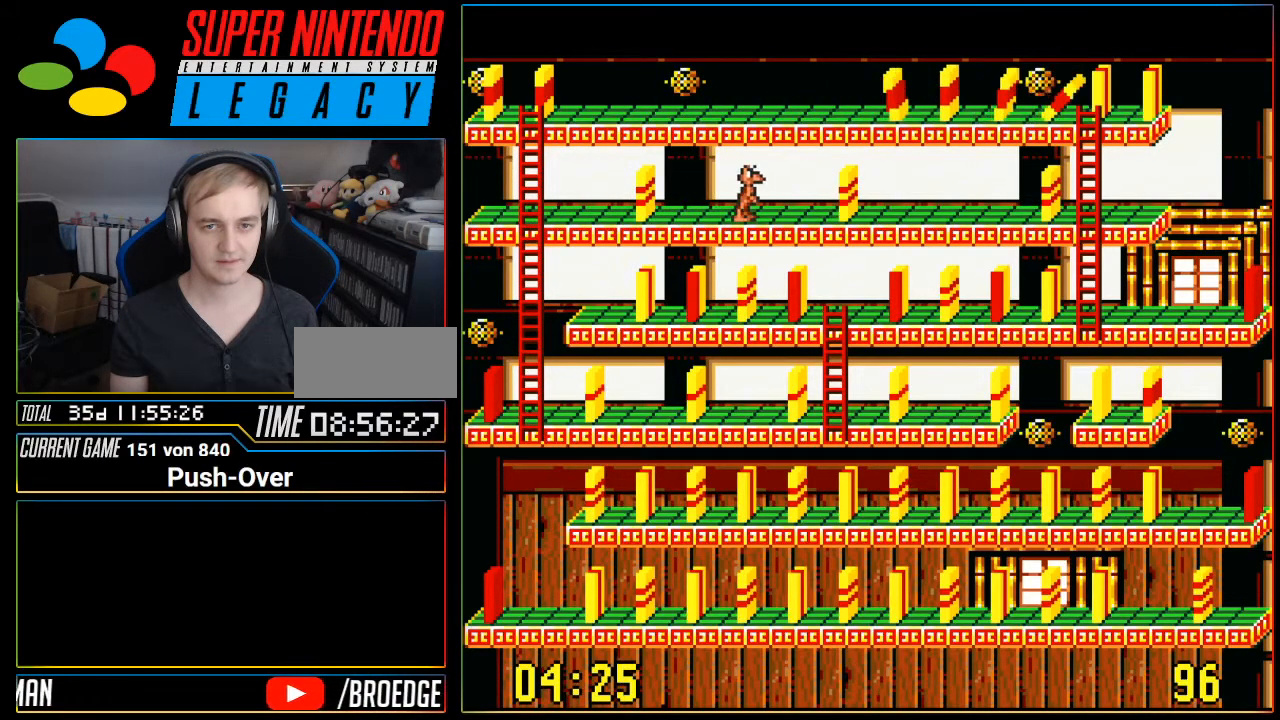
{"buttons": ["DPAD_RIGHT"], "events": []}
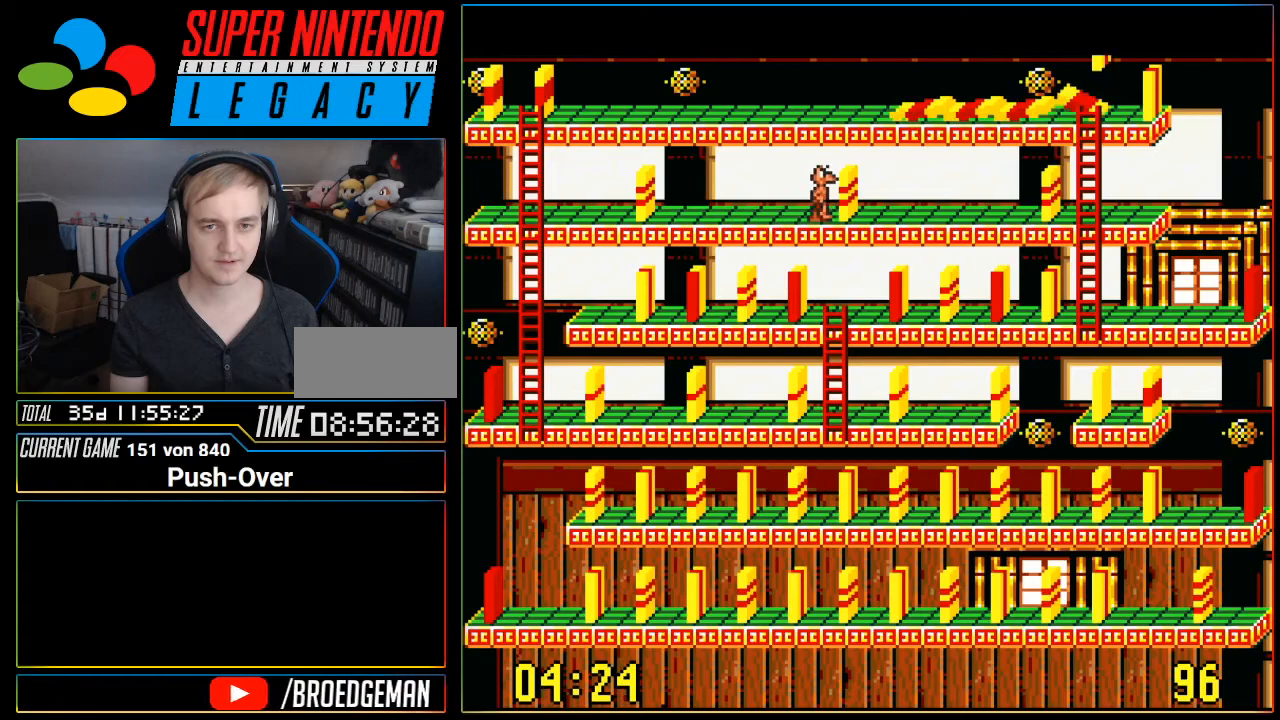
{"buttons": ["DPAD_RIGHT"], "events": []}
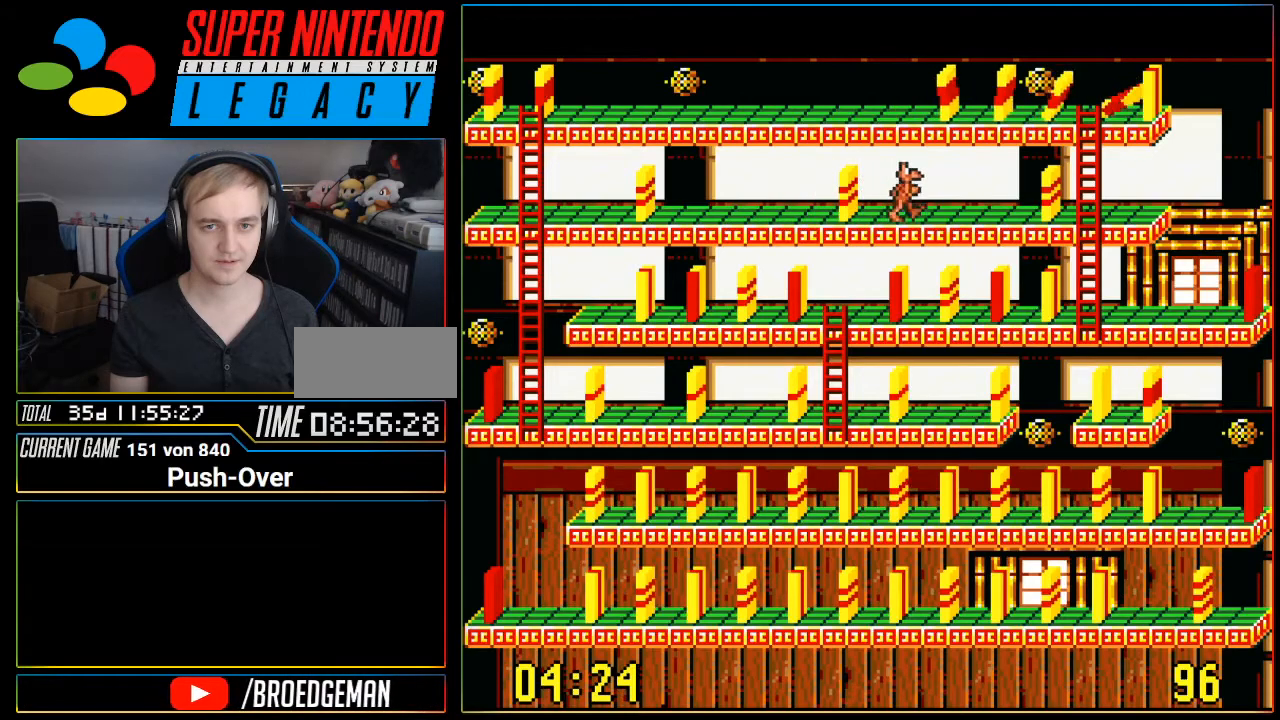
{"buttons": ["DPAD_RIGHT"], "events": []}
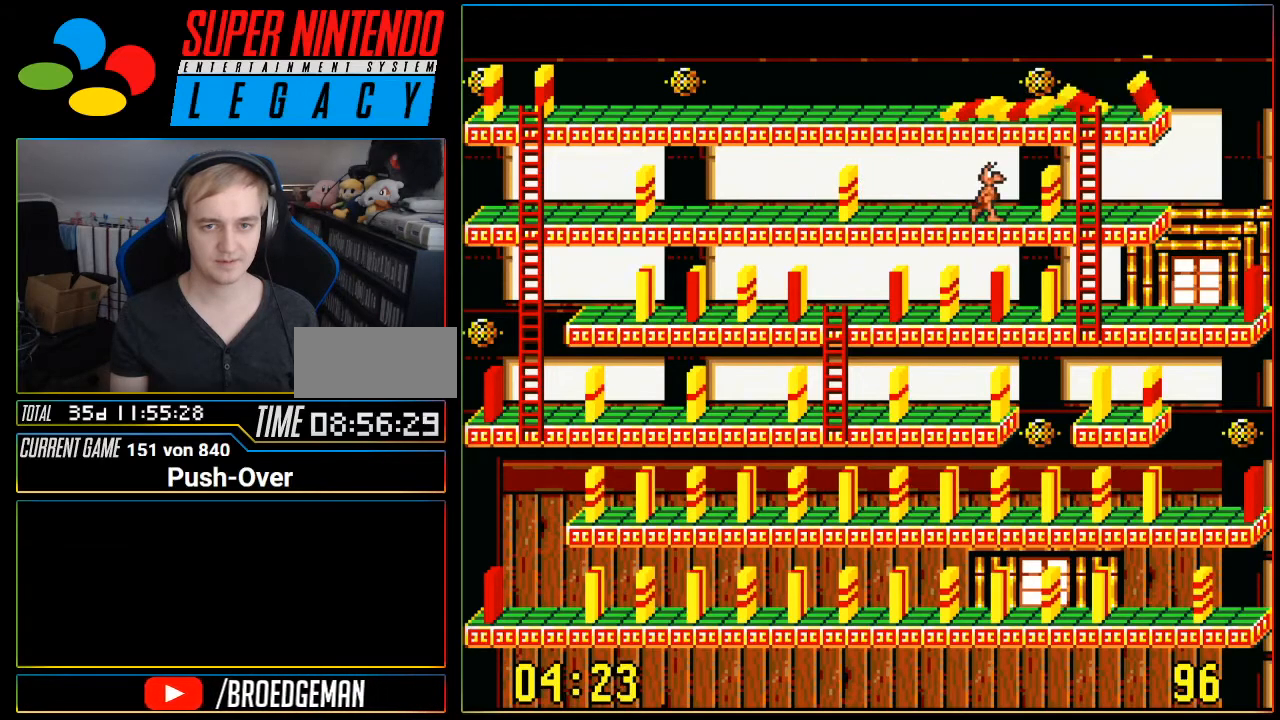
{"buttons": ["DPAD_RIGHT"], "events": []}
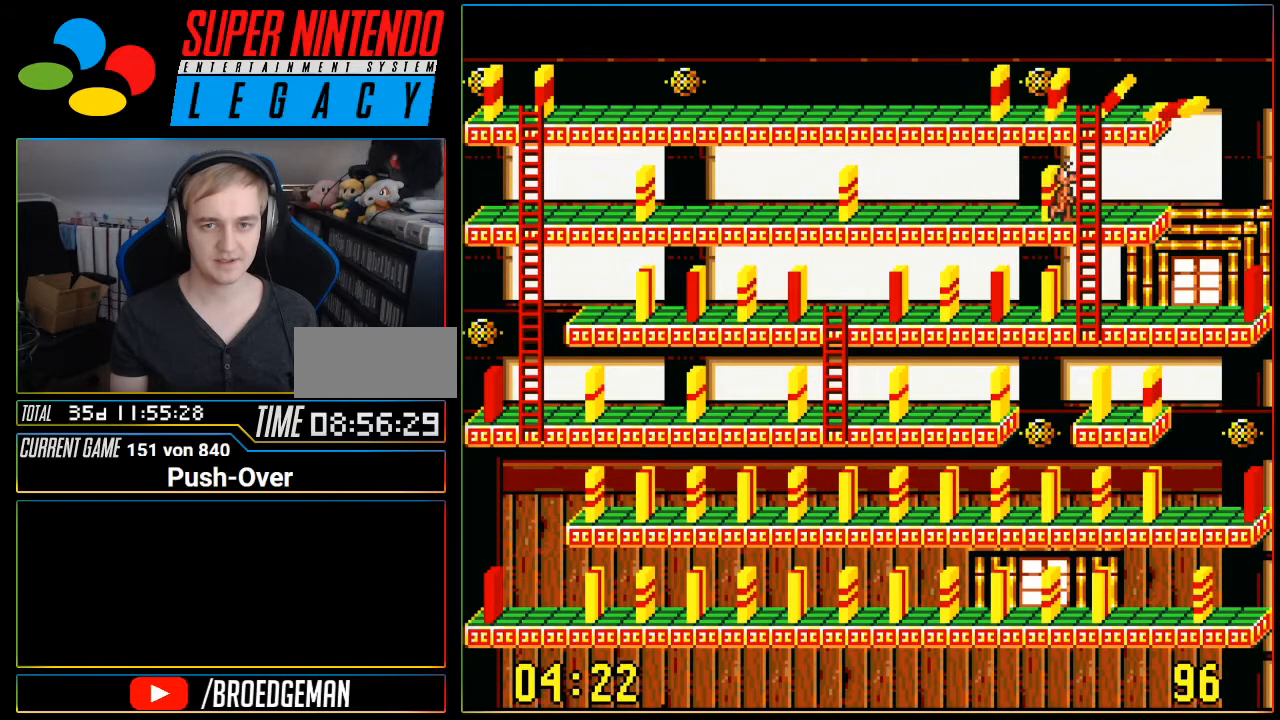
{"buttons": ["DPAD_RIGHT"], "events": []}
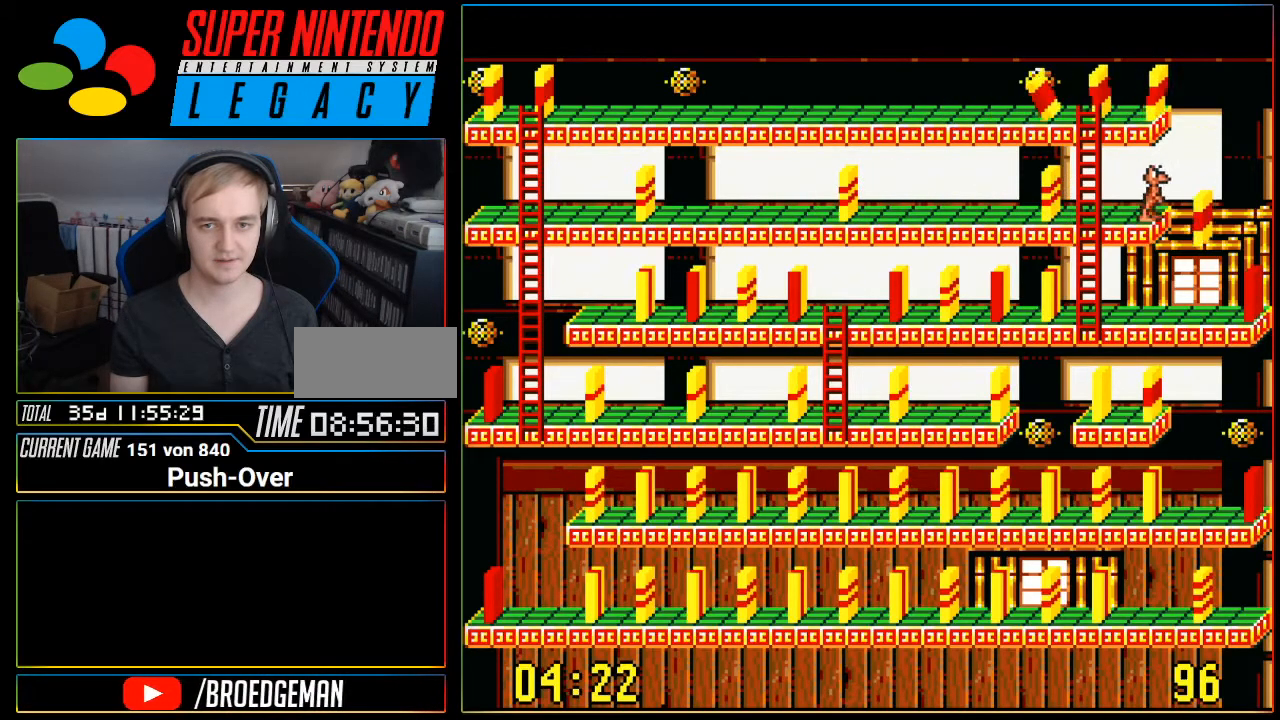
{"buttons": ["DPAD_RIGHT"], "events": []}
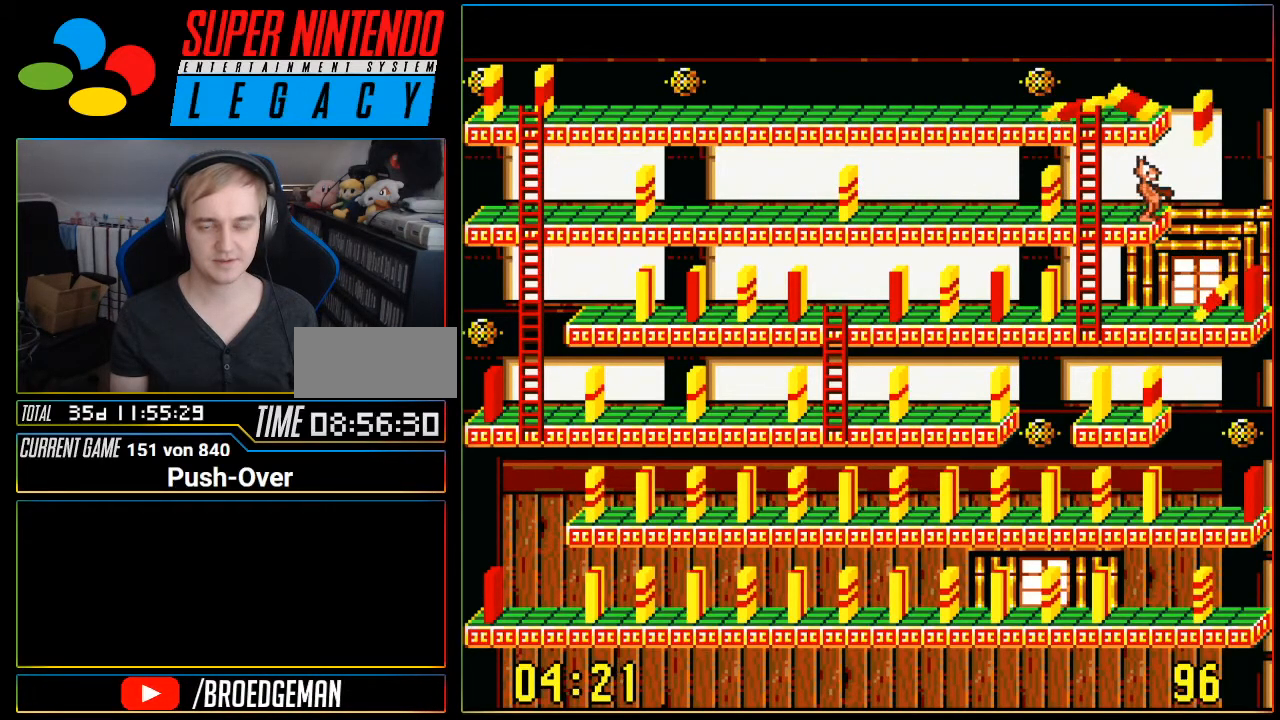
{"buttons": ["DPAD_RIGHT"], "events": []}
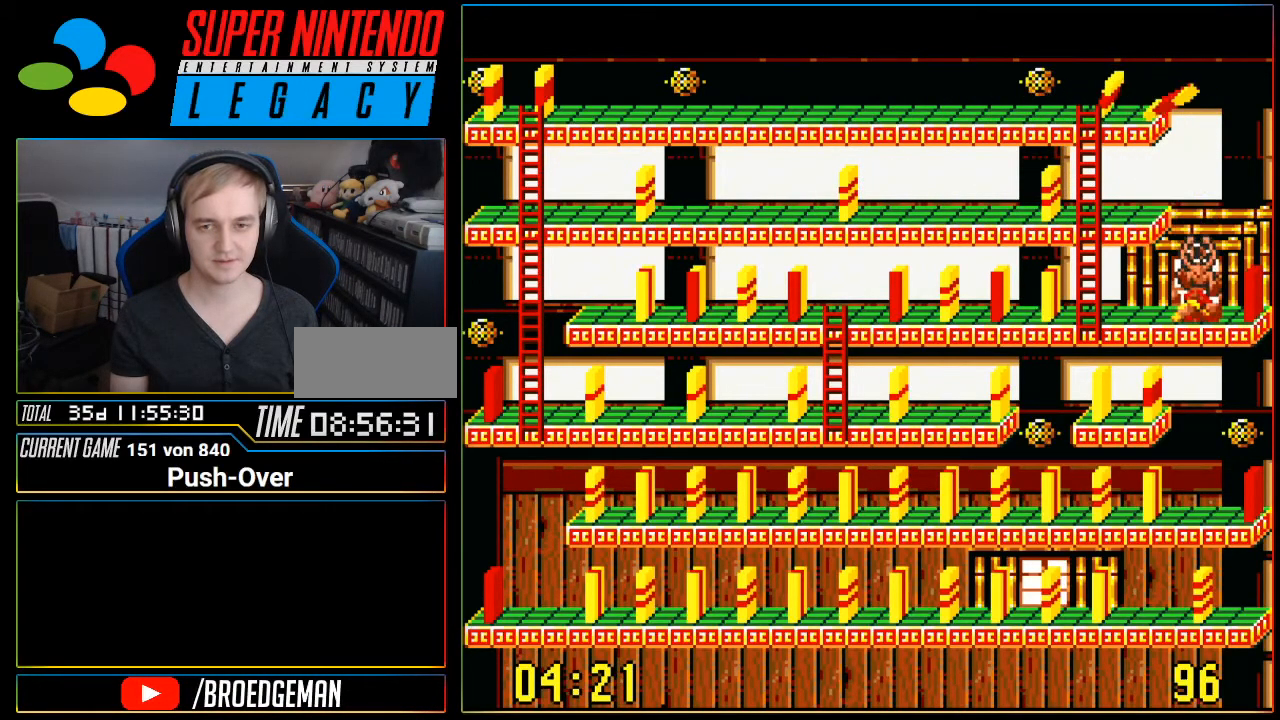
{"buttons": [], "events": [[217, "DPAD_RIGHT", "up"]]}
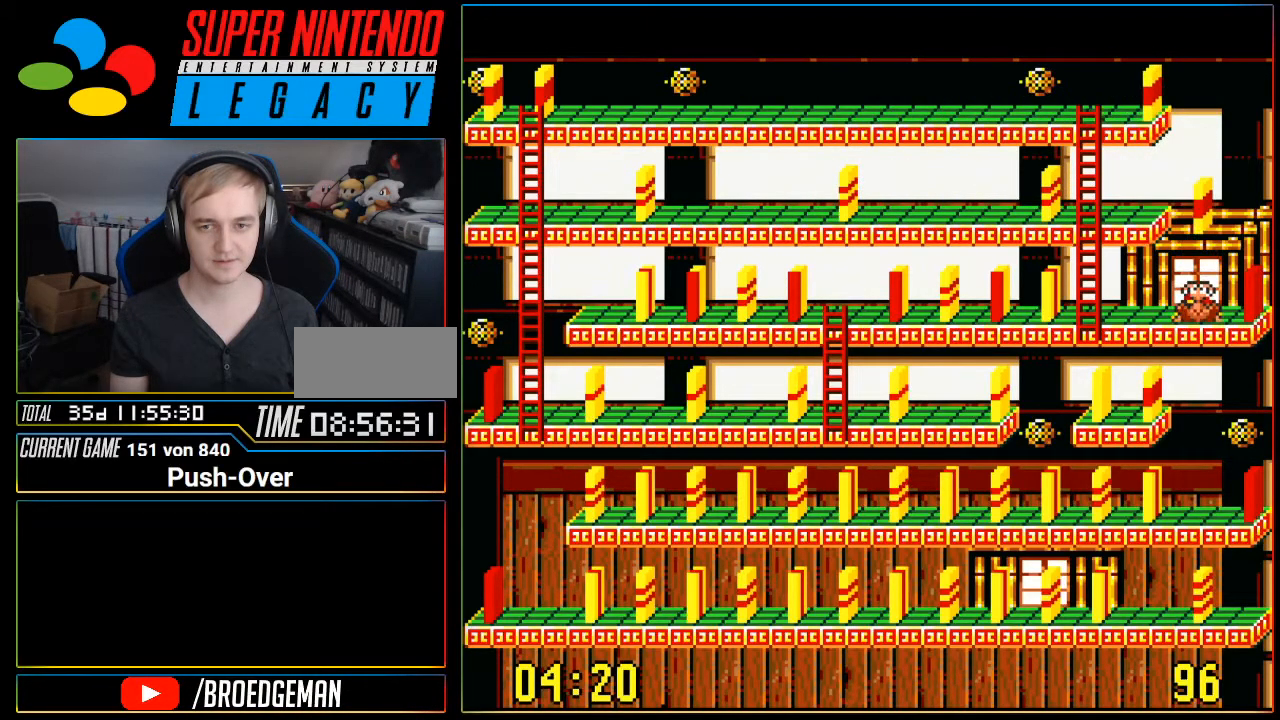
{"buttons": [], "events": [[34, "SELECT", "down"], [317, "SELECT", "up"], [468, "R1", "down"], [501, "R1", "up"]]}
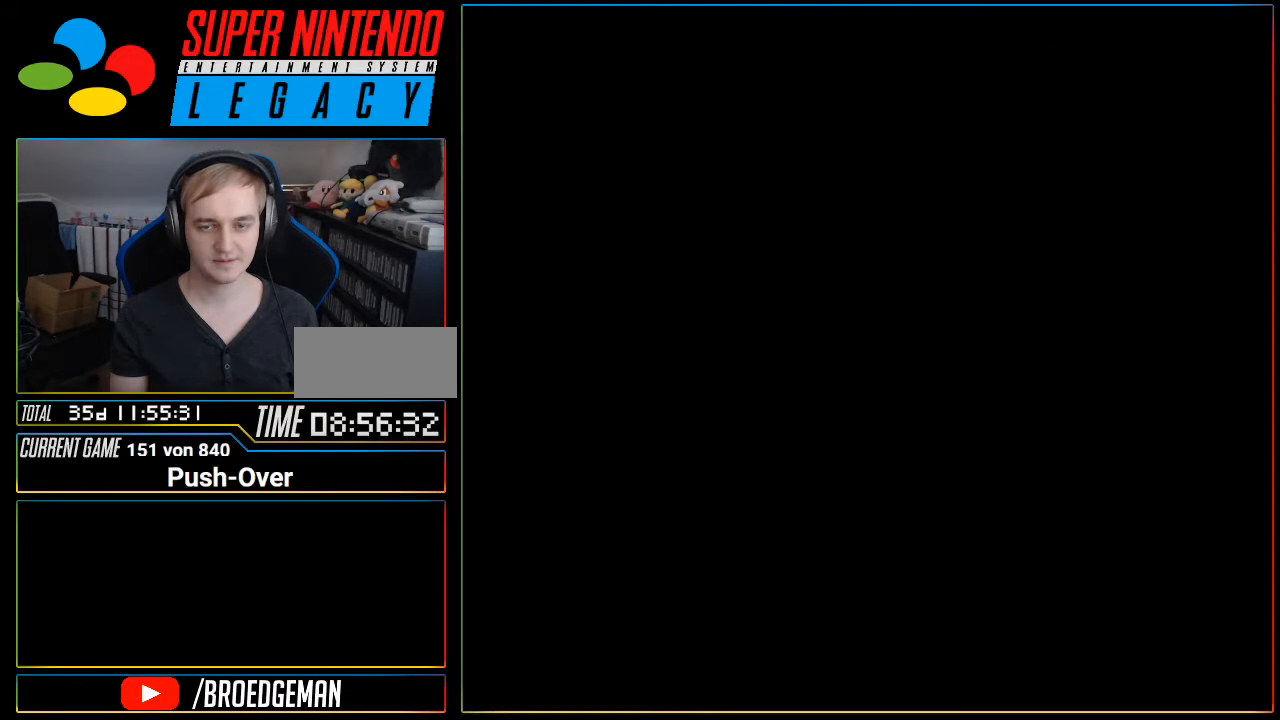
{"buttons": [], "events": []}
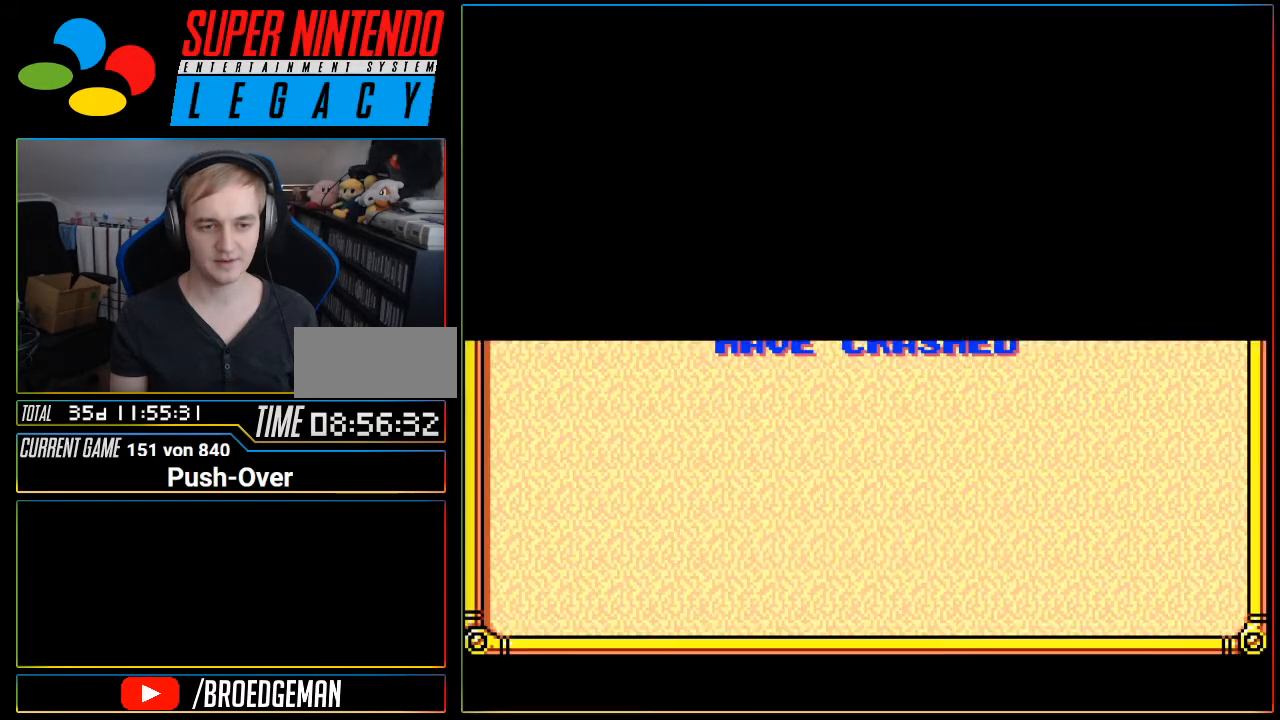
{"buttons": [], "events": [[384, "R1", "down"], [384, "SELECT", "down"], [401, "SELECT", "up"], [401, "Y", "down"], [468, "R1", "up"], [468, "Y", "up"]]}
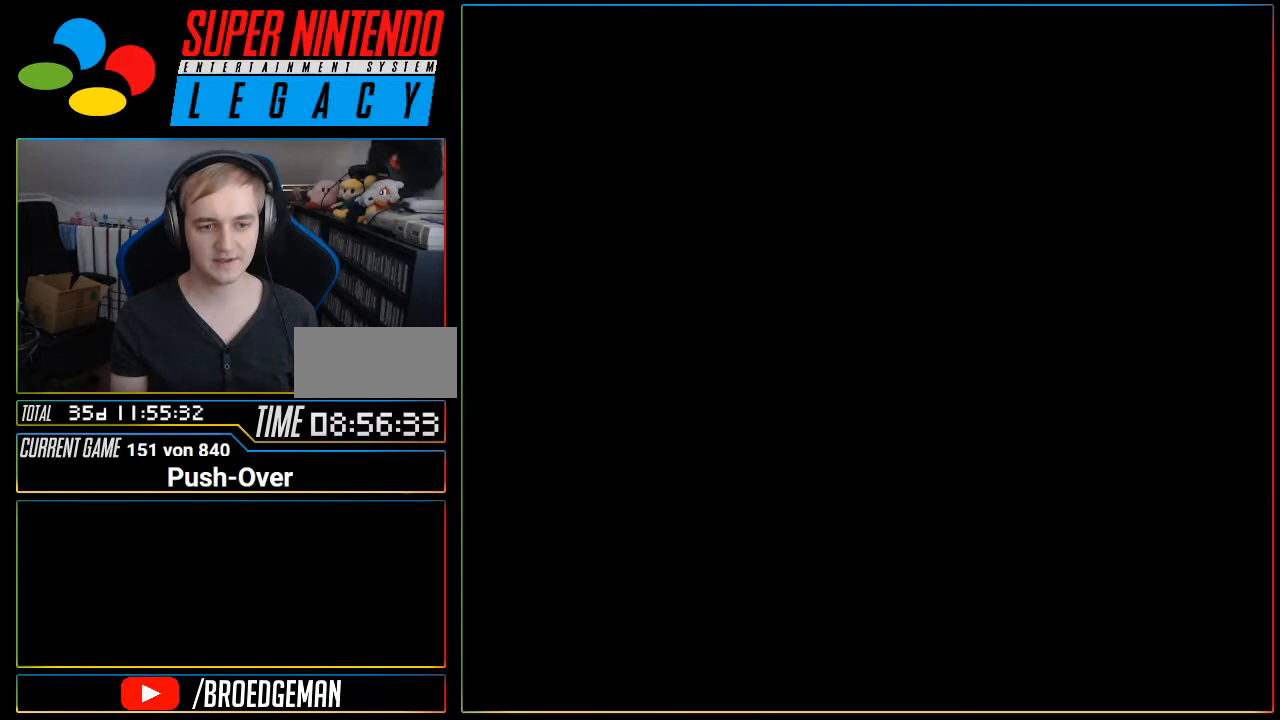
{"buttons": [], "events": [[434, "R1", "down"], [467, "R1", "up"]]}
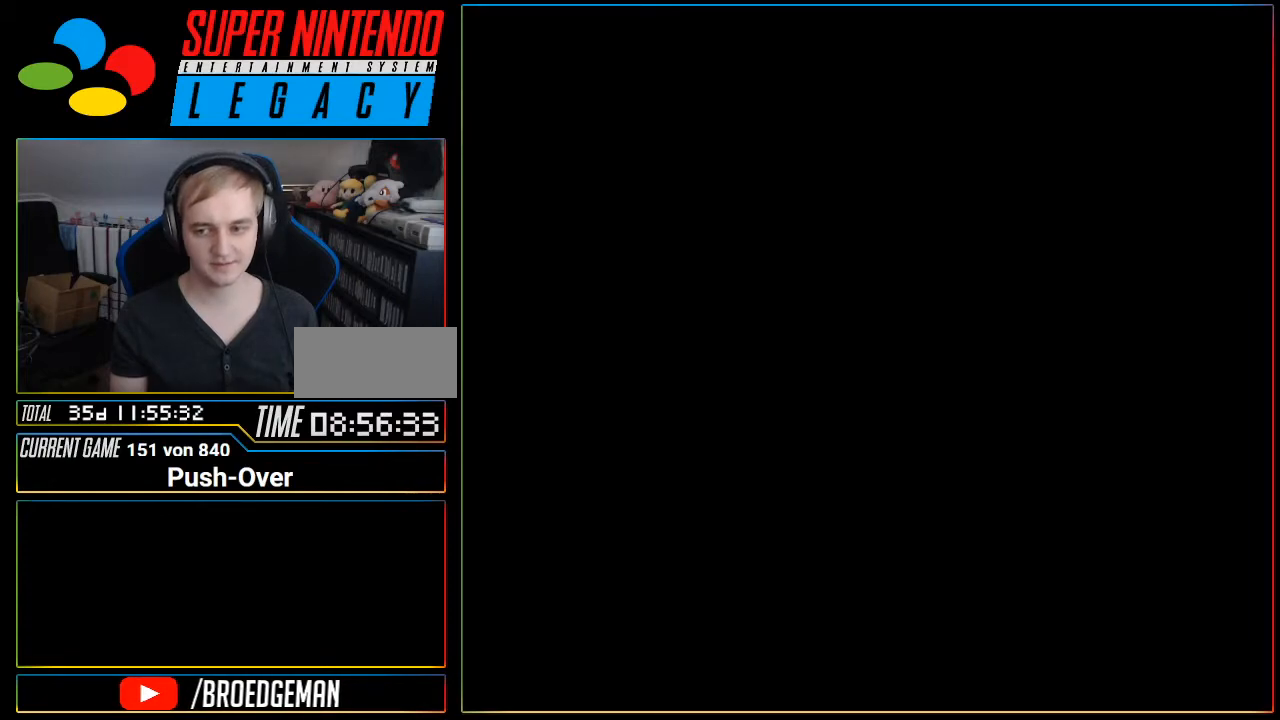
{"buttons": [], "events": []}
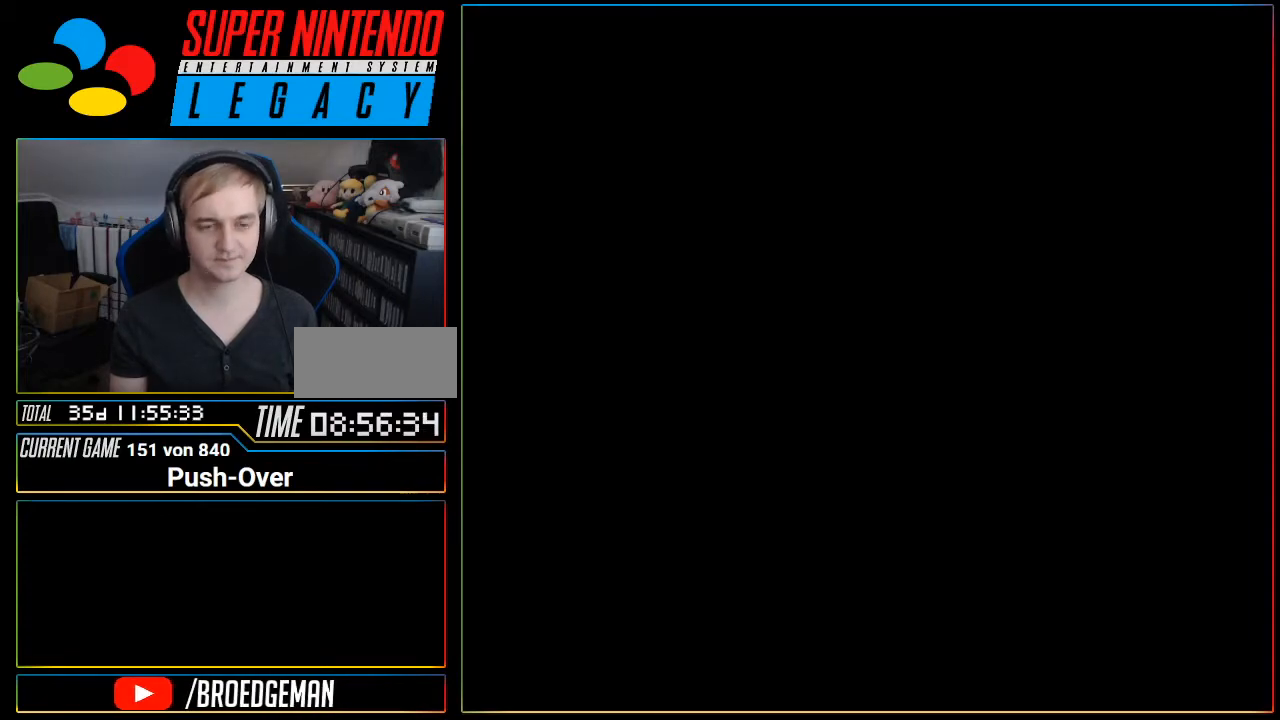
{"buttons": [], "events": [[334, "R1", "down"], [384, "DPAD_UP", "down"], [384, "R1", "up"], [400, "DPAD_DOWN", "down"], [400, "DPAD_UP", "up"], [434, "DPAD_DOWN", "up"], [434, "DPAD_UP", "down"], [467, "DPAD_UP", "up"]]}
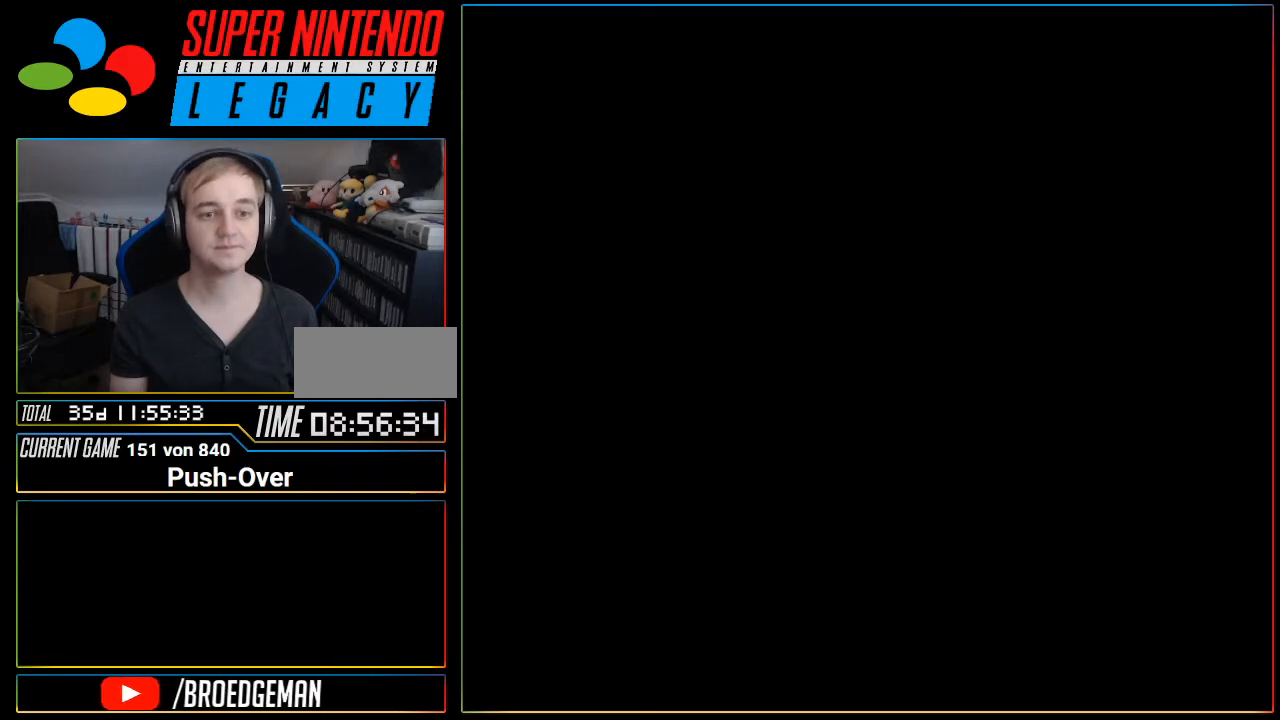
{"buttons": [], "events": [[84, "R1", "down"], [151, "R1", "up"], [184, "R1", "down"], [251, "R1", "up"], [284, "R1", "down"], [317, "R1", "up"]]}
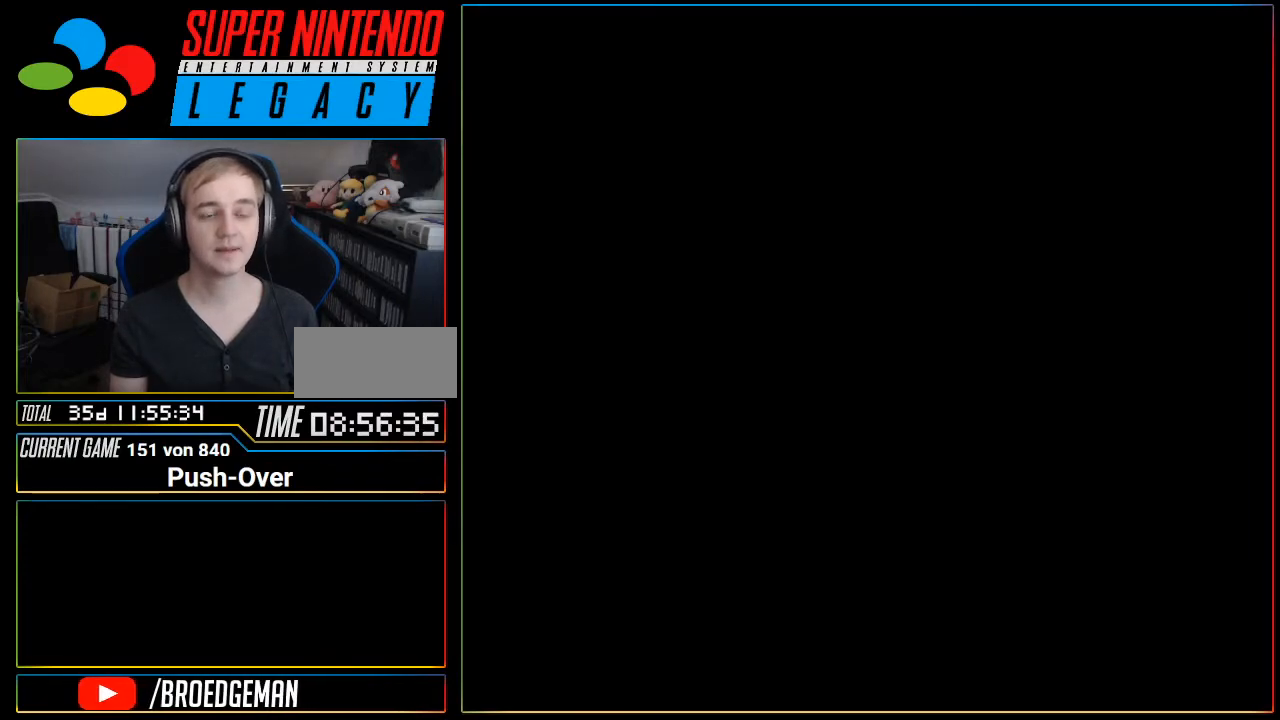
{"buttons": [], "events": []}
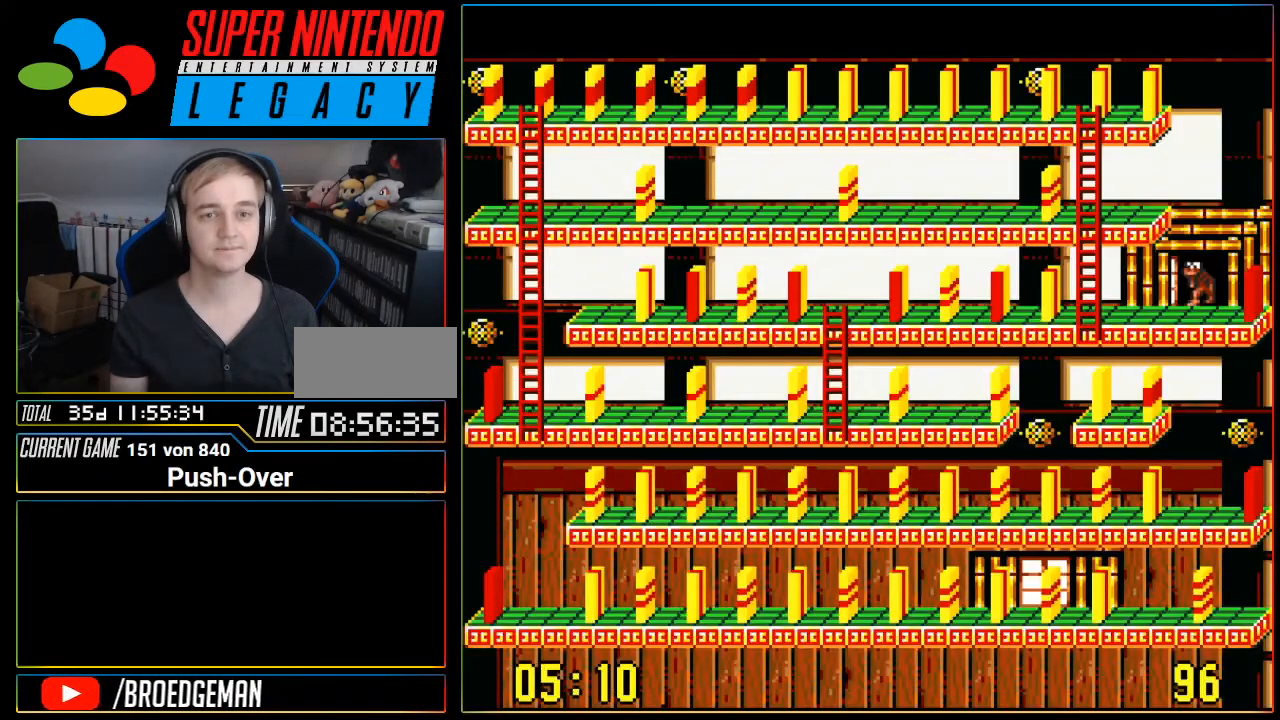
{"buttons": ["DPAD_LEFT"], "events": [[384, "DPAD_LEFT", "down"]]}
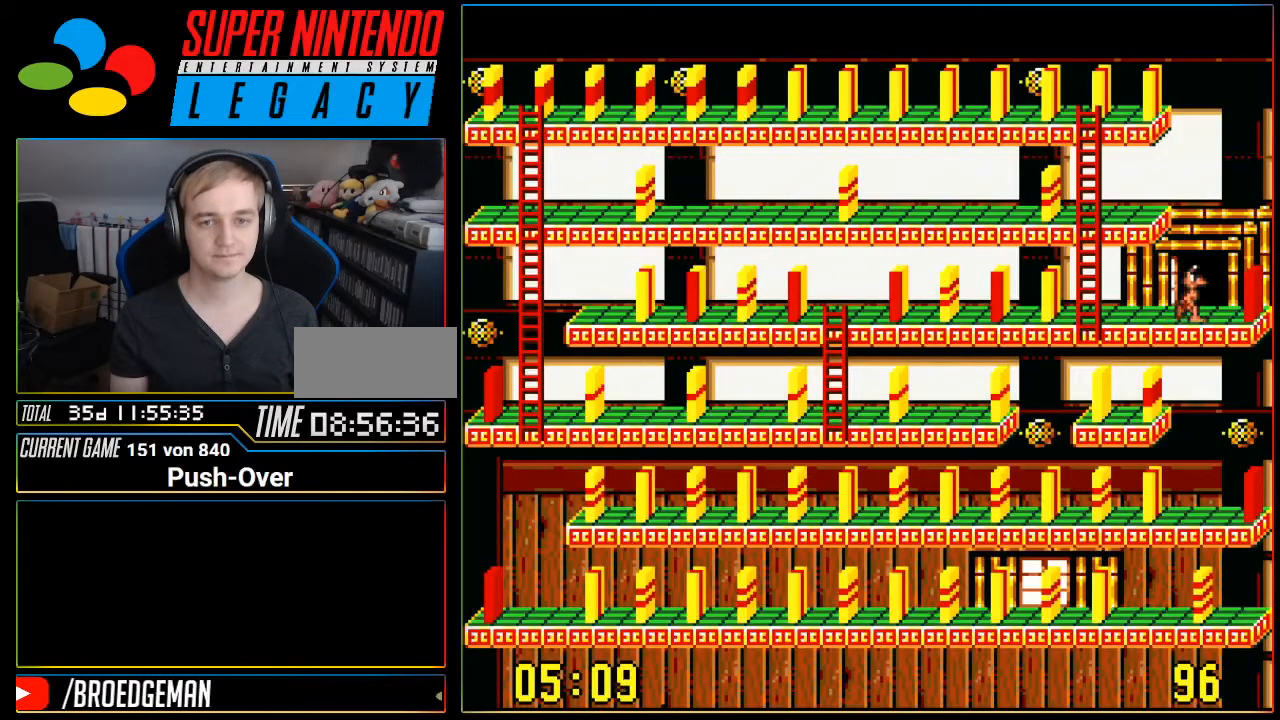
{"buttons": ["DPAD_LEFT"], "events": []}
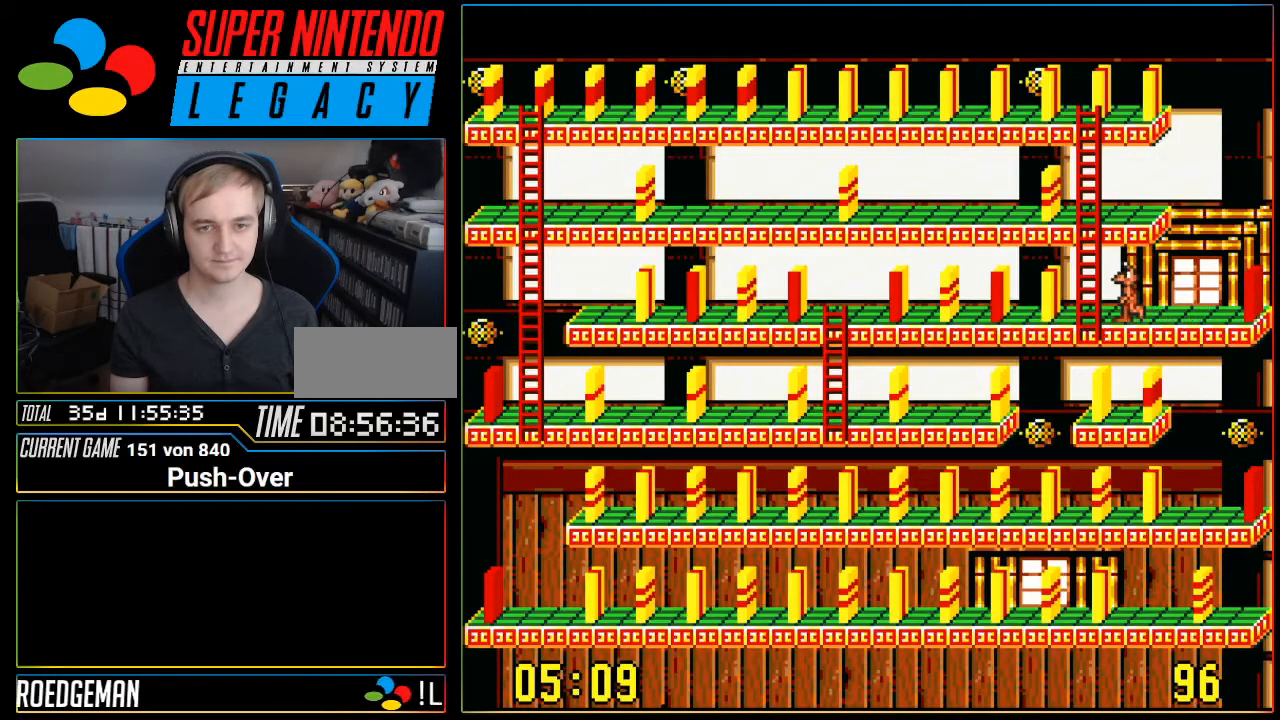
{"buttons": ["DPAD_UP"], "events": [[83, "DPAD_LEFT", "up"], [117, "DPAD_UP", "down"]]}
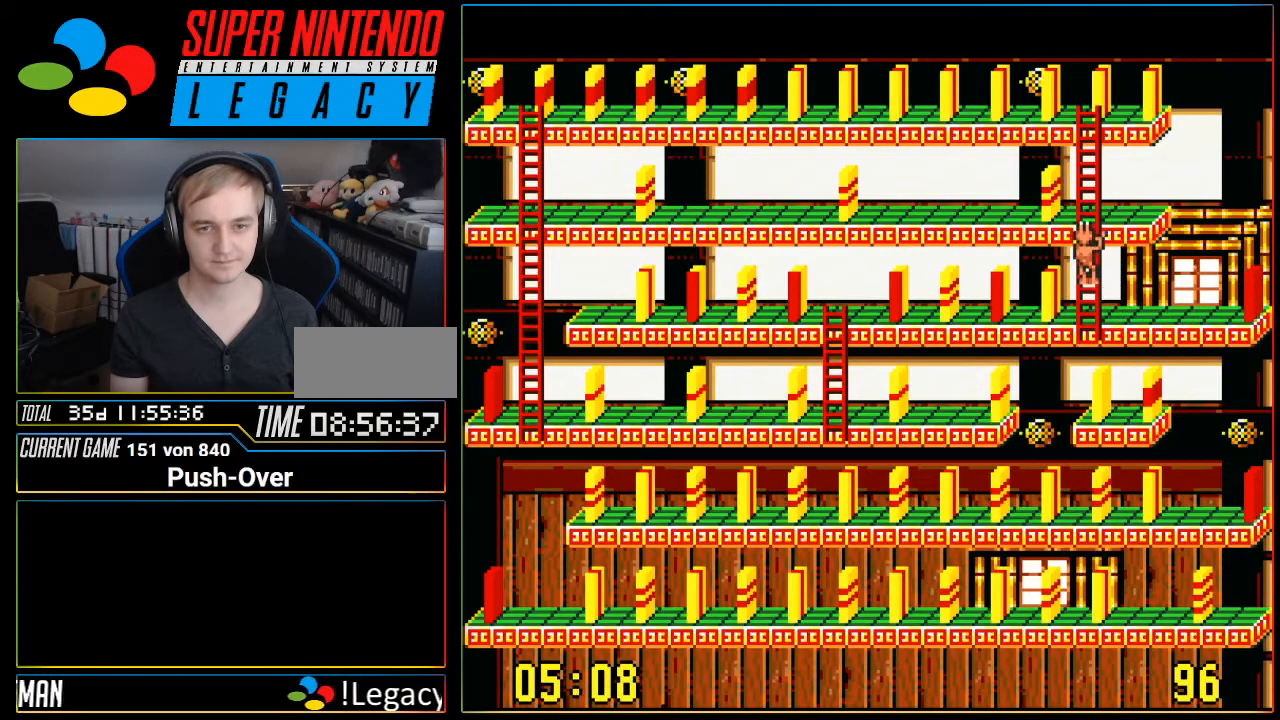
{"buttons": ["DPAD_LEFT"], "events": [[267, "DPAD_UP", "up"], [301, "DPAD_LEFT", "down"]]}
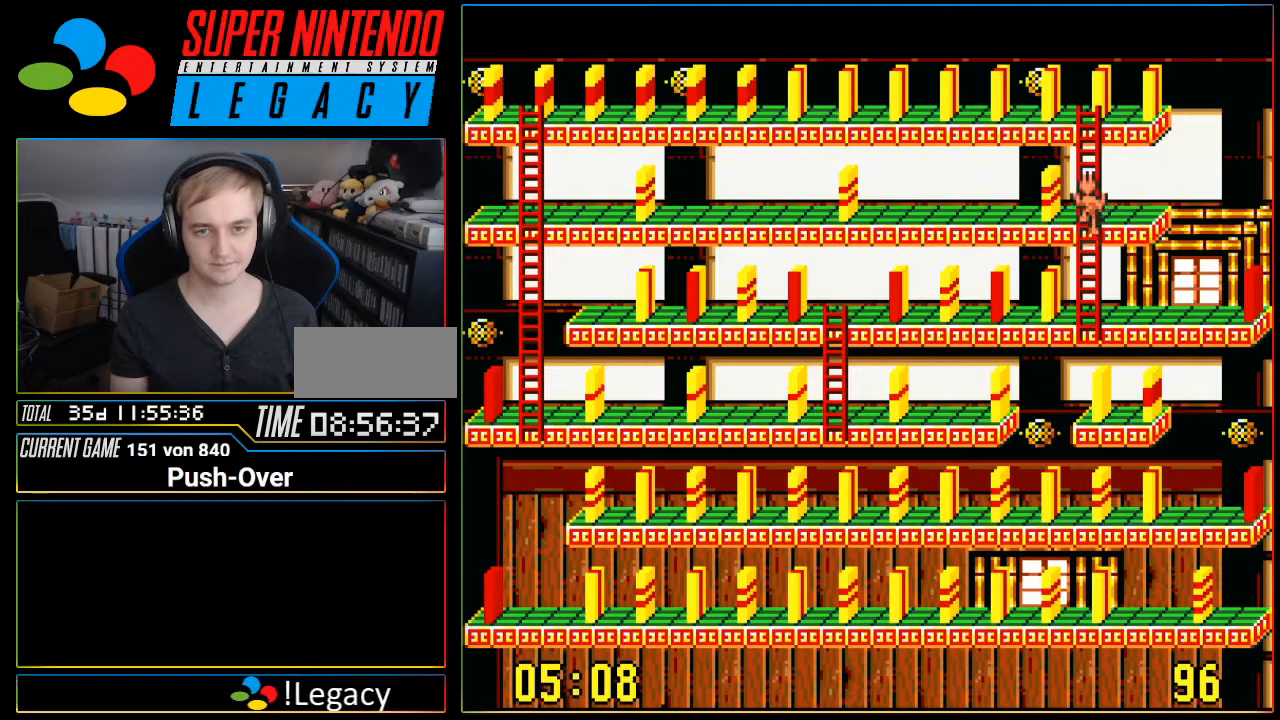
{"buttons": ["DPAD_LEFT"], "events": []}
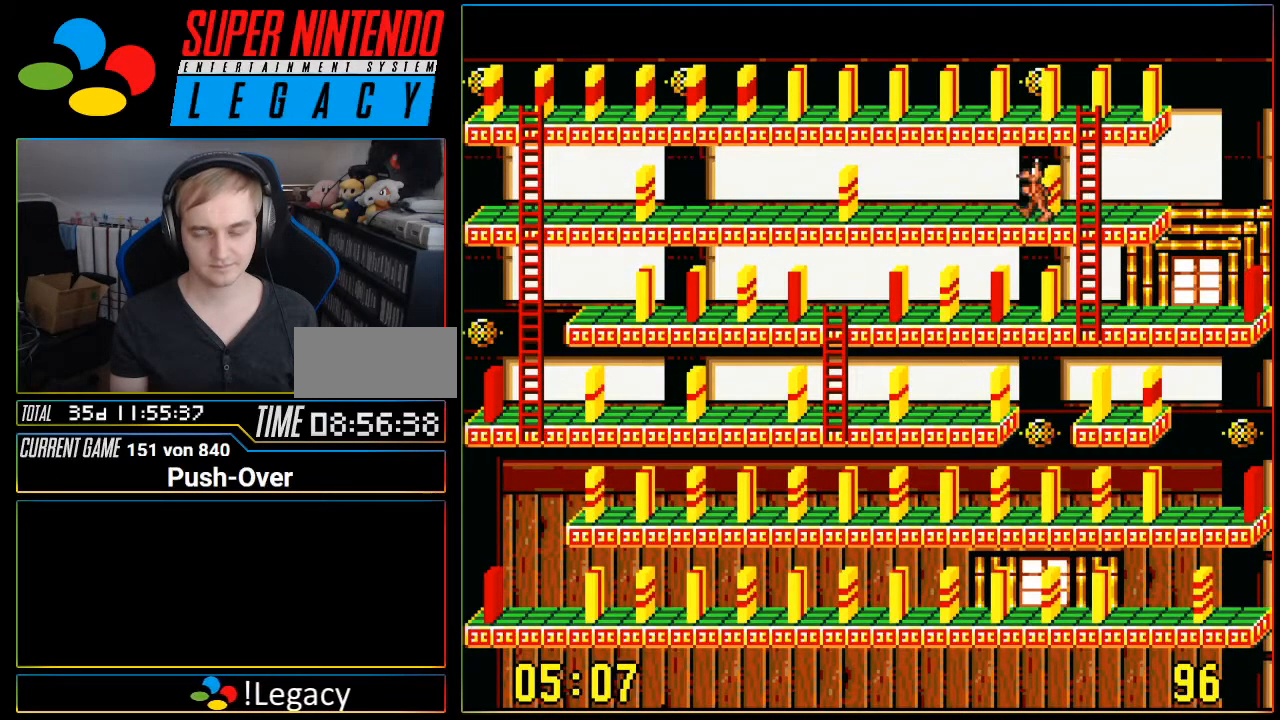
{"buttons": ["DPAD_LEFT"], "events": []}
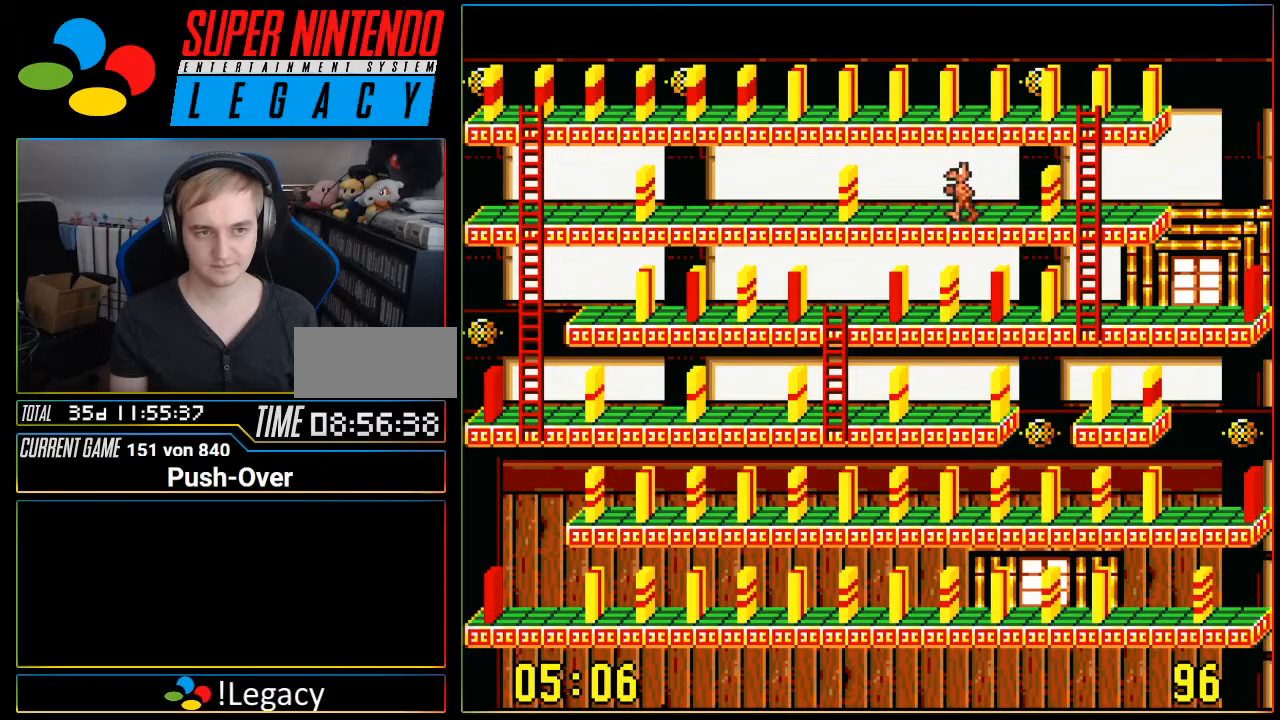
{"buttons": ["DPAD_LEFT"], "events": []}
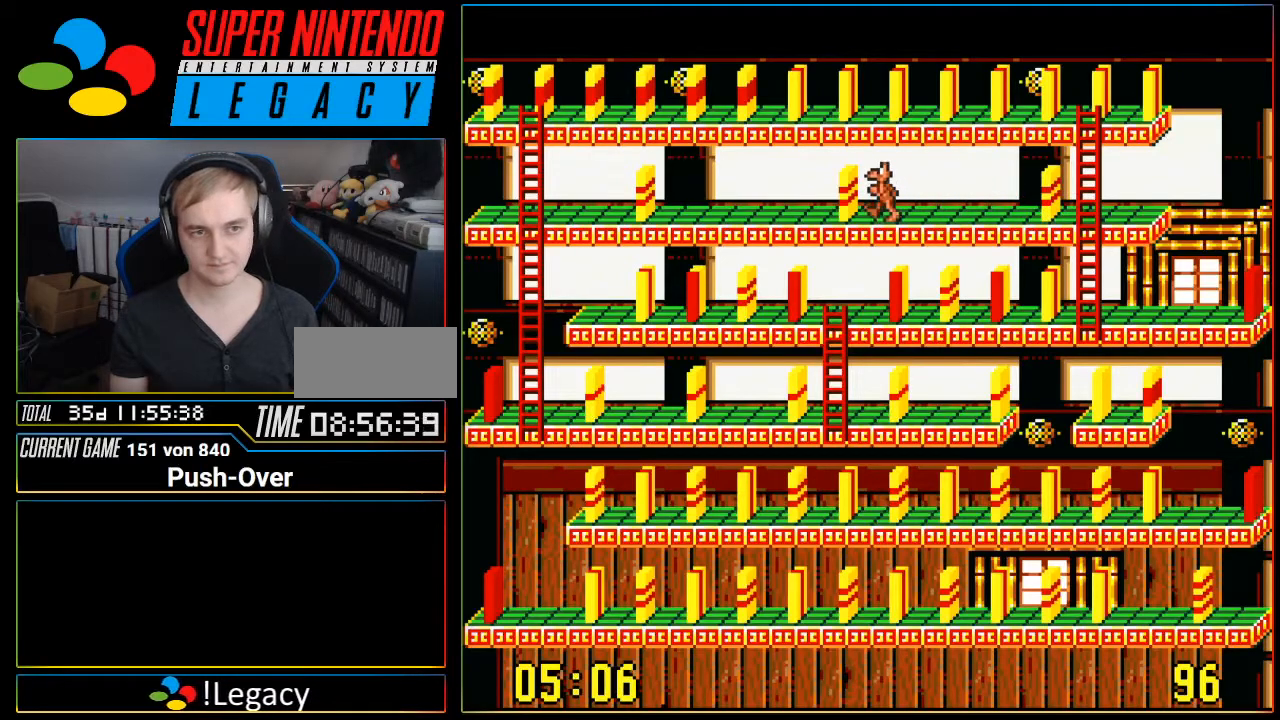
{"buttons": ["DPAD_LEFT"], "events": []}
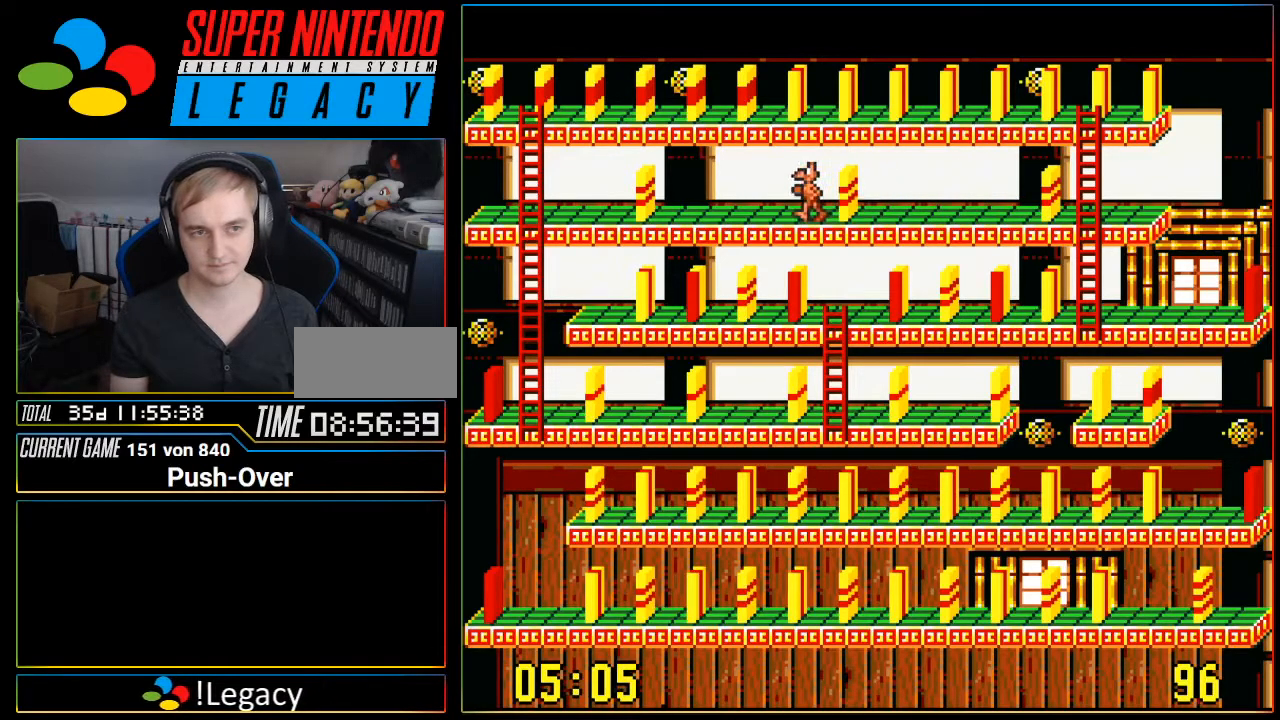
{"buttons": ["DPAD_LEFT"], "events": []}
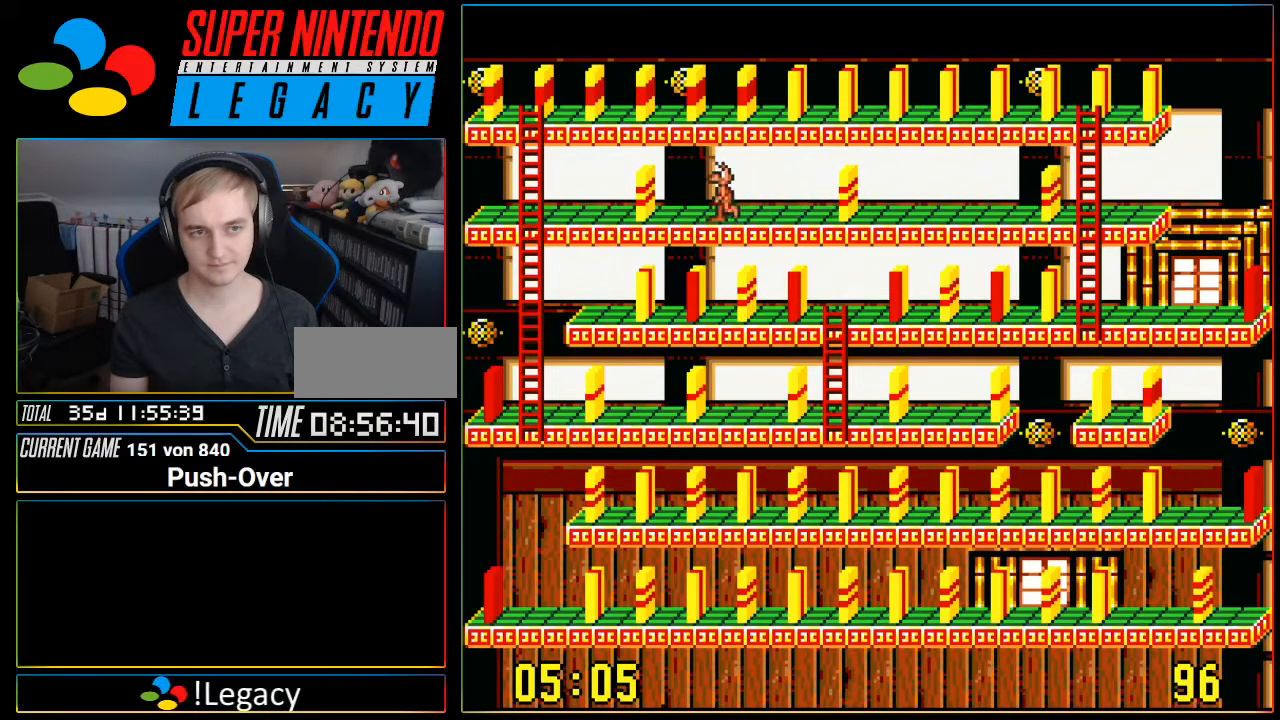
{"buttons": ["DPAD_LEFT"], "events": []}
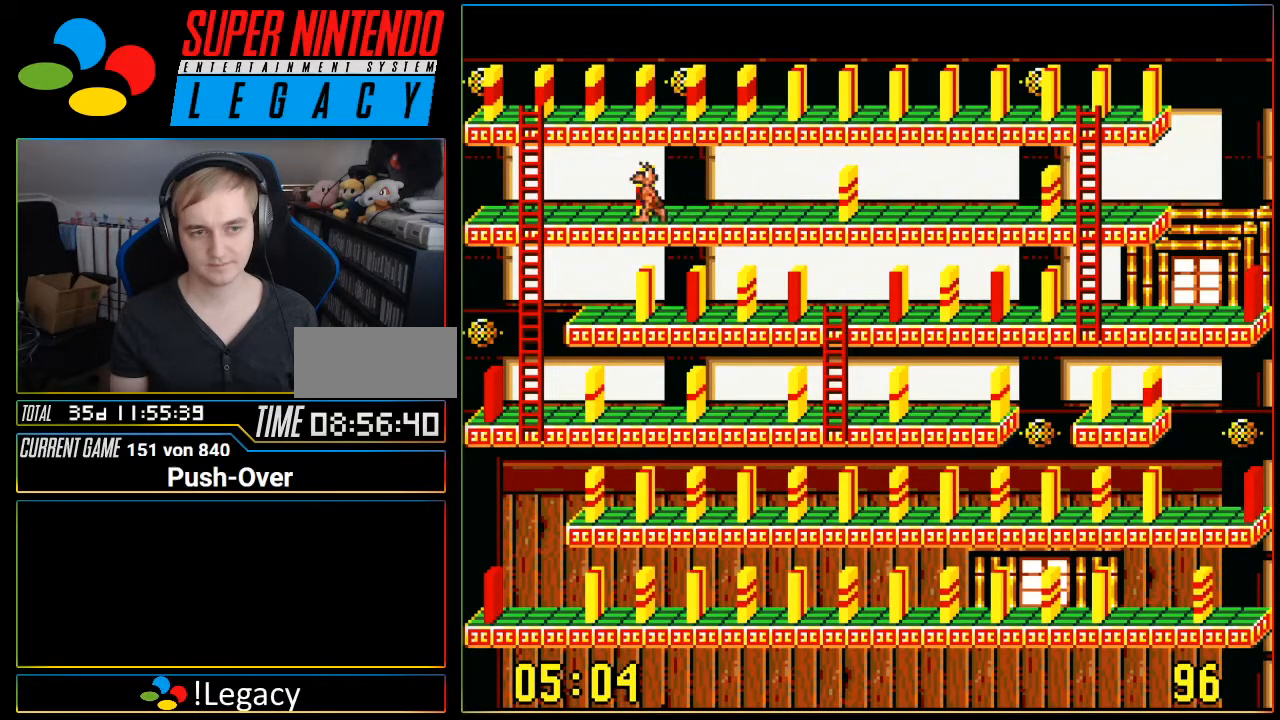
{"buttons": ["DPAD_LEFT"], "events": []}
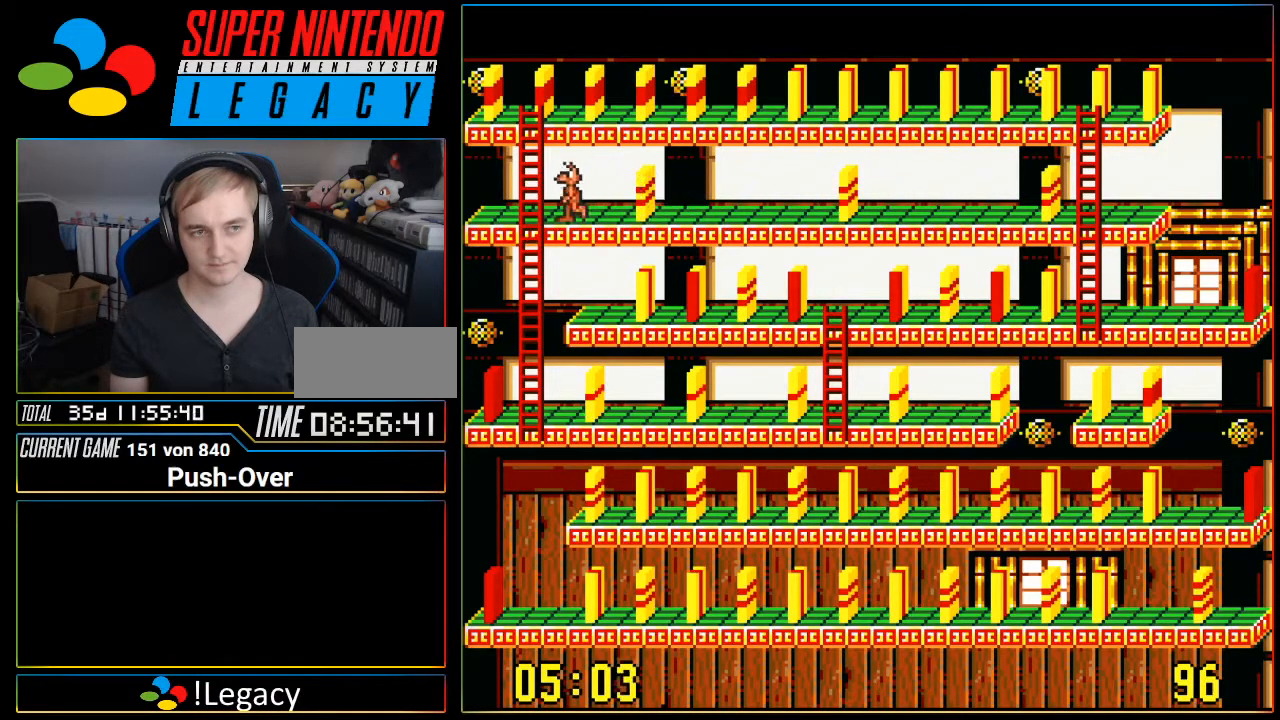
{"buttons": ["DPAD_UP"], "events": [[117, "DPAD_LEFT", "up"], [150, "DPAD_UP", "down"]]}
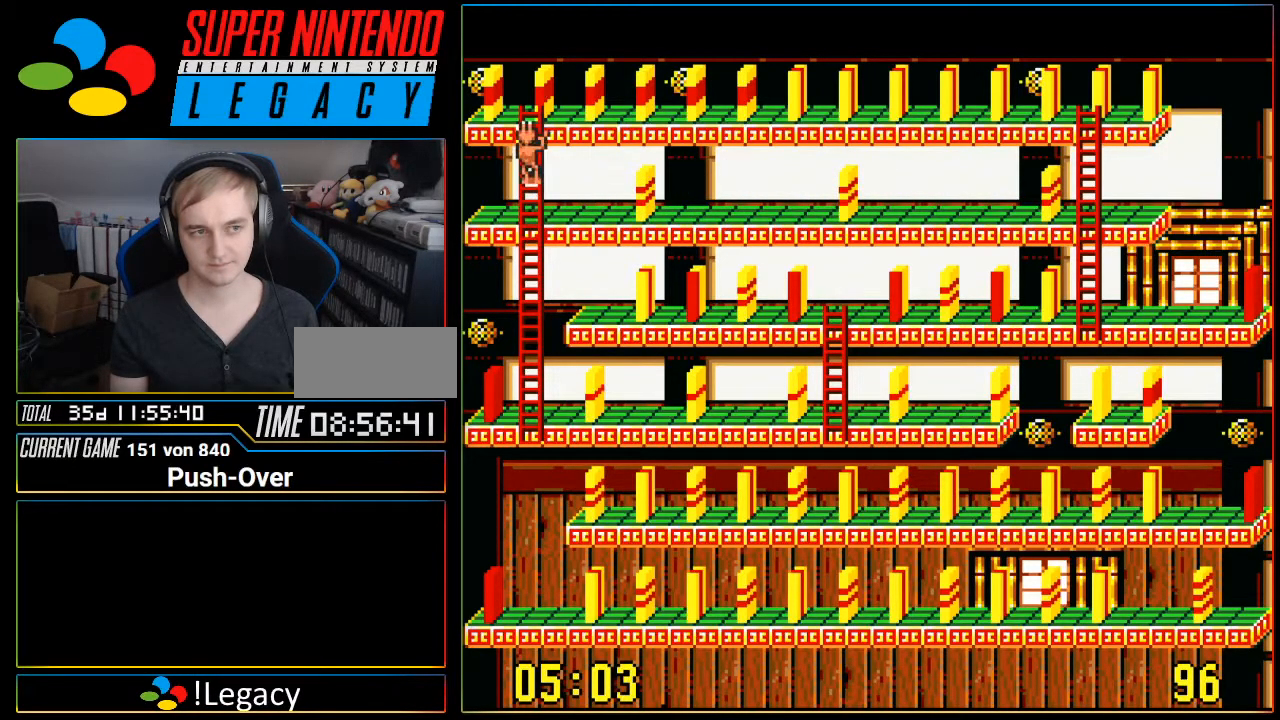
{"buttons": ["DPAD_UP"], "events": []}